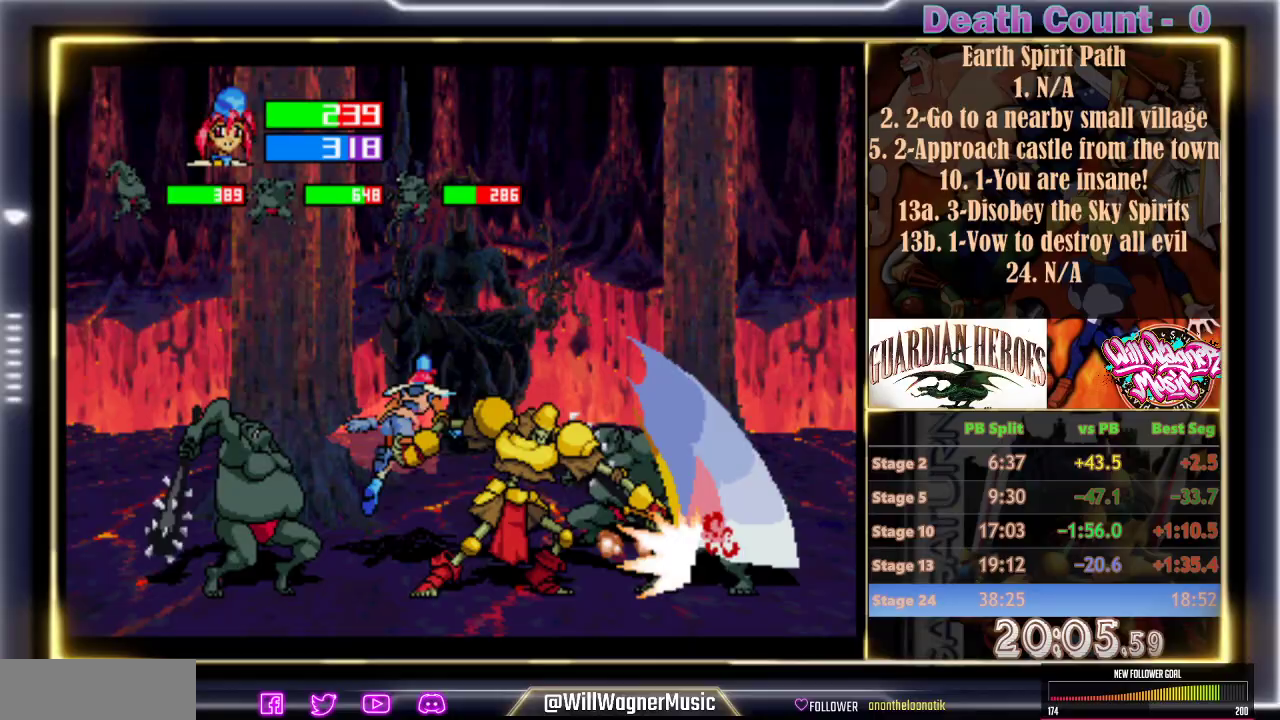
Gameplay with a controller (arcade stick); each line is a JSON object with the inputs held at the frame after it (dt_ms = milliseconds from this image to that frame). "events" lists button and stick changes between this image and that frame as [ms after this image, input, new state], when the widget could be followed in between. Not read: L3 R3 right_stick.
{"dt_ms": 500, "buttons": [], "left_stick": "center", "events": []}
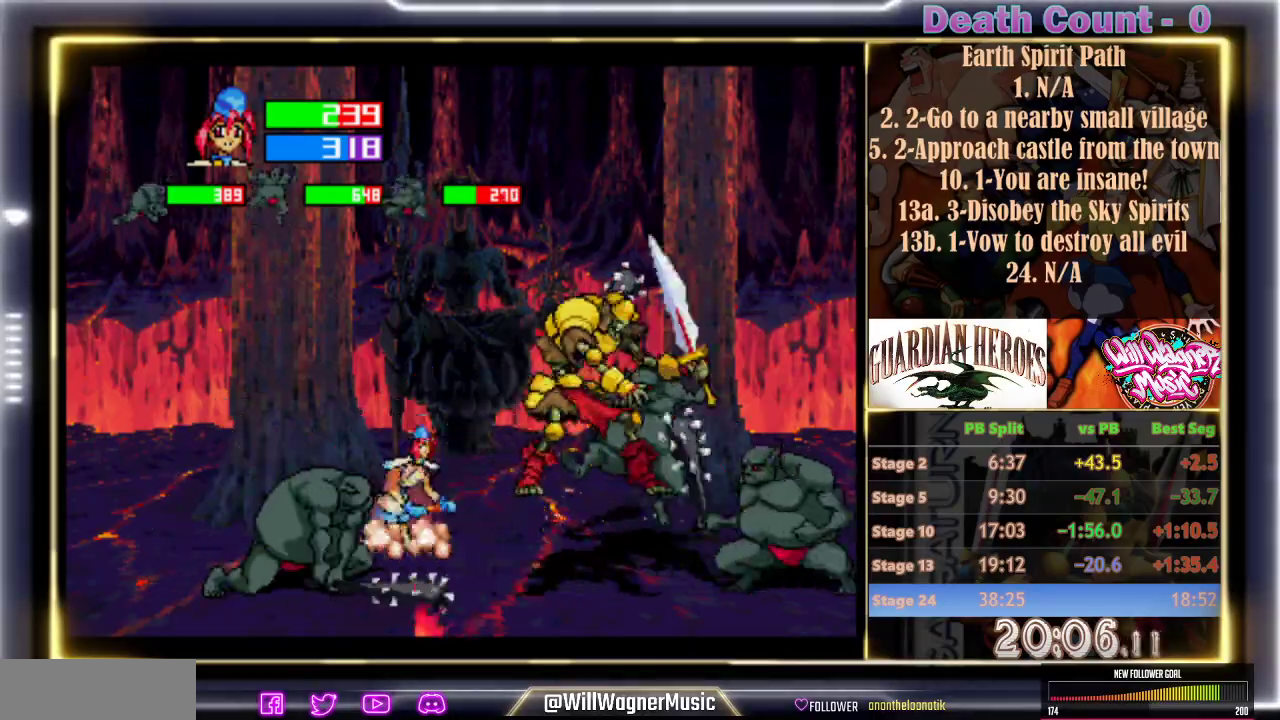
{"dt_ms": 500, "buttons": [], "left_stick": "center", "events": [[233, "Z", "down"], [350, "Z", "up"]]}
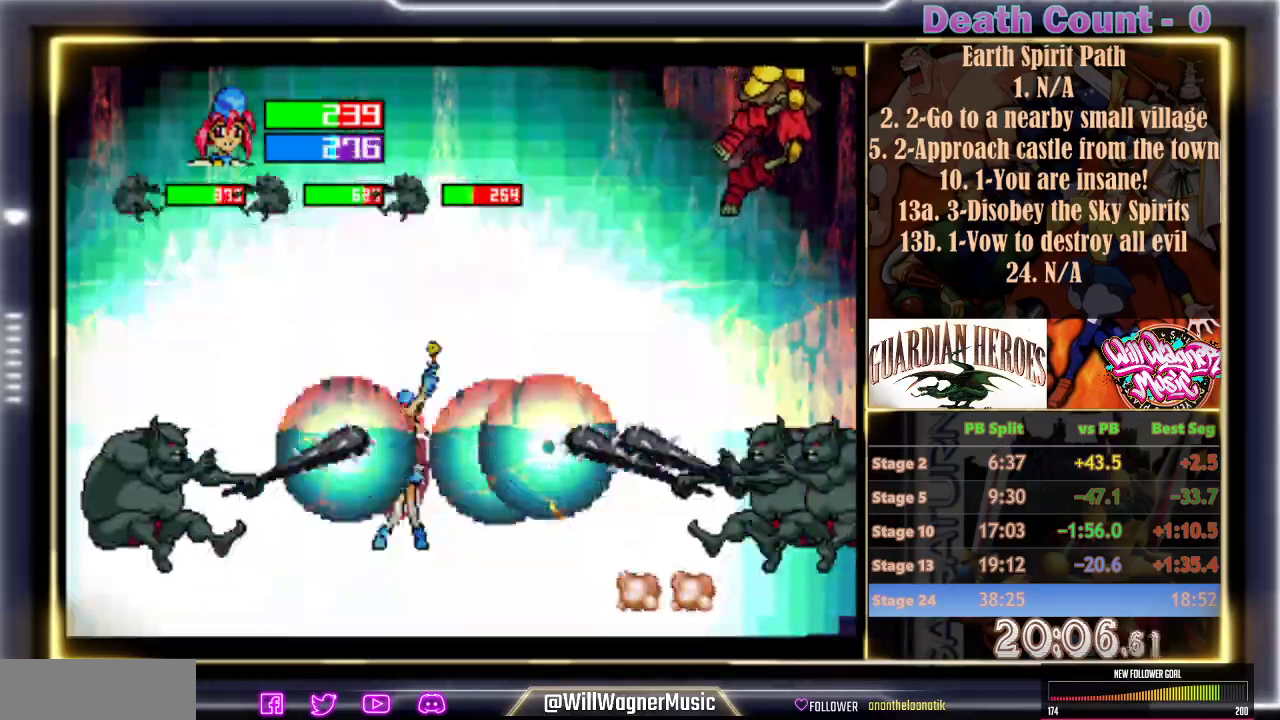
{"dt_ms": 500, "buttons": [], "left_stick": "center", "events": []}
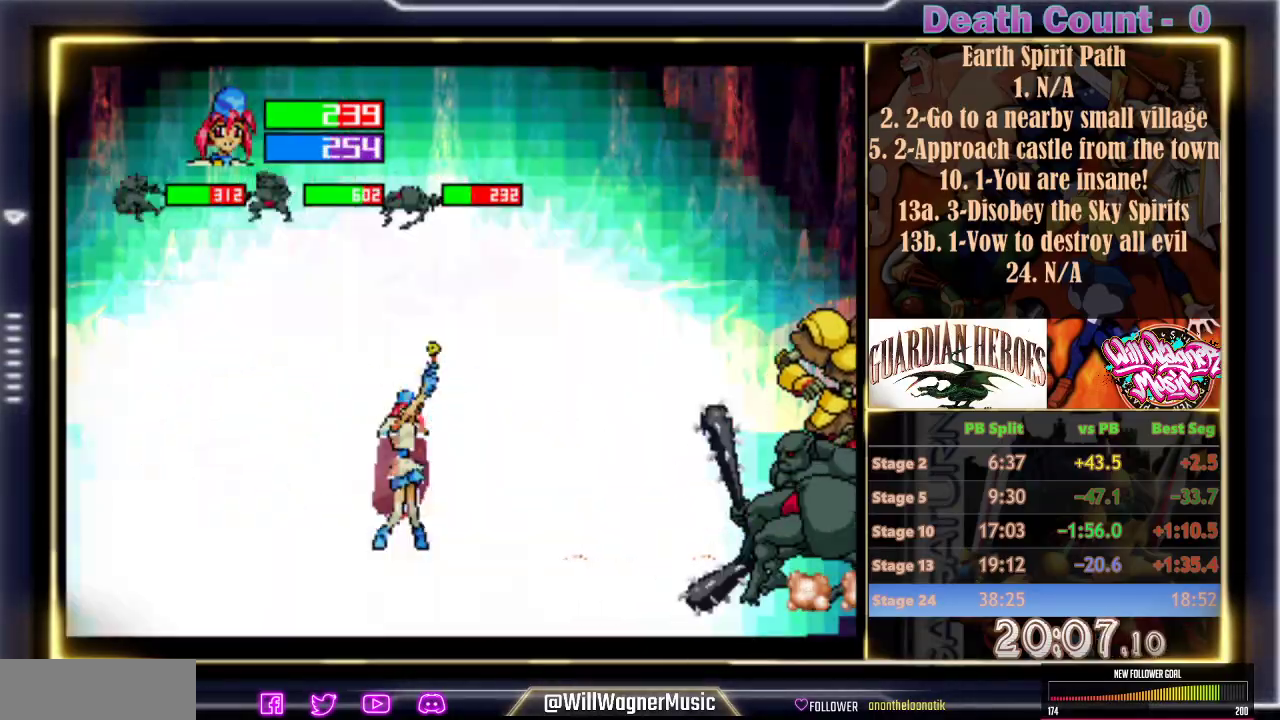
{"dt_ms": 500, "buttons": [], "left_stick": "center", "events": []}
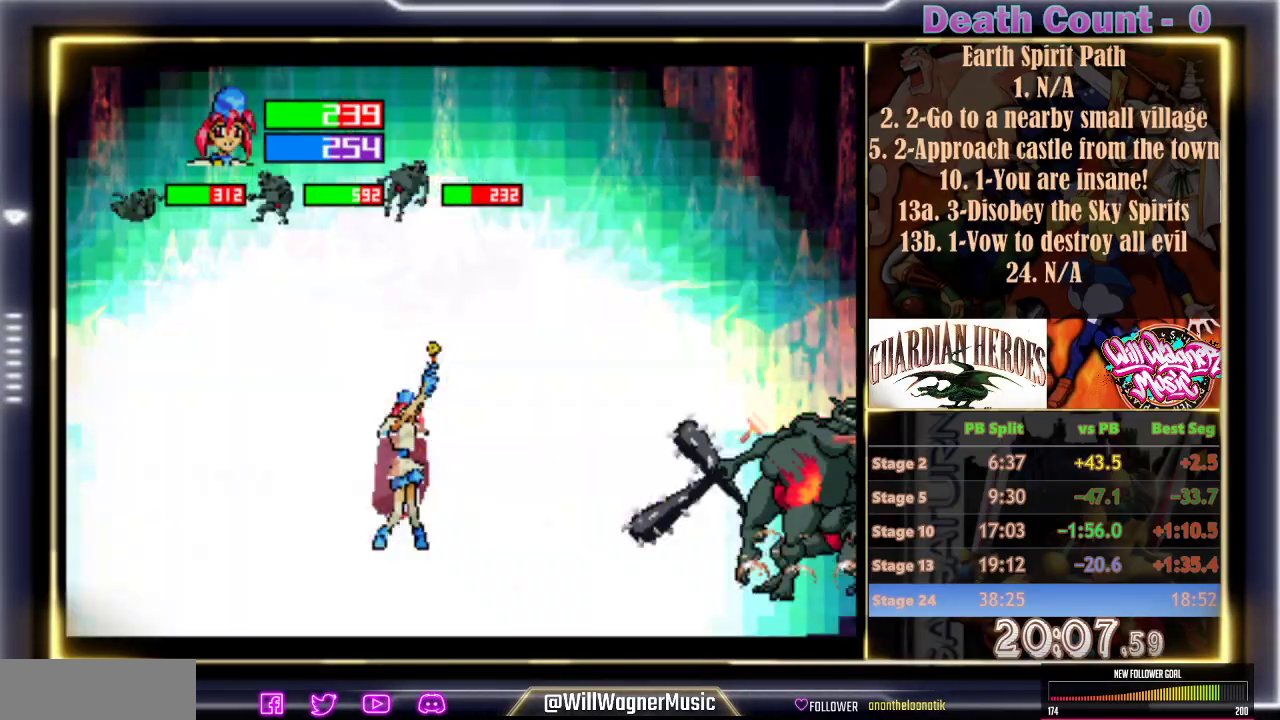
{"dt_ms": 1000, "buttons": [], "left_stick": "center"}
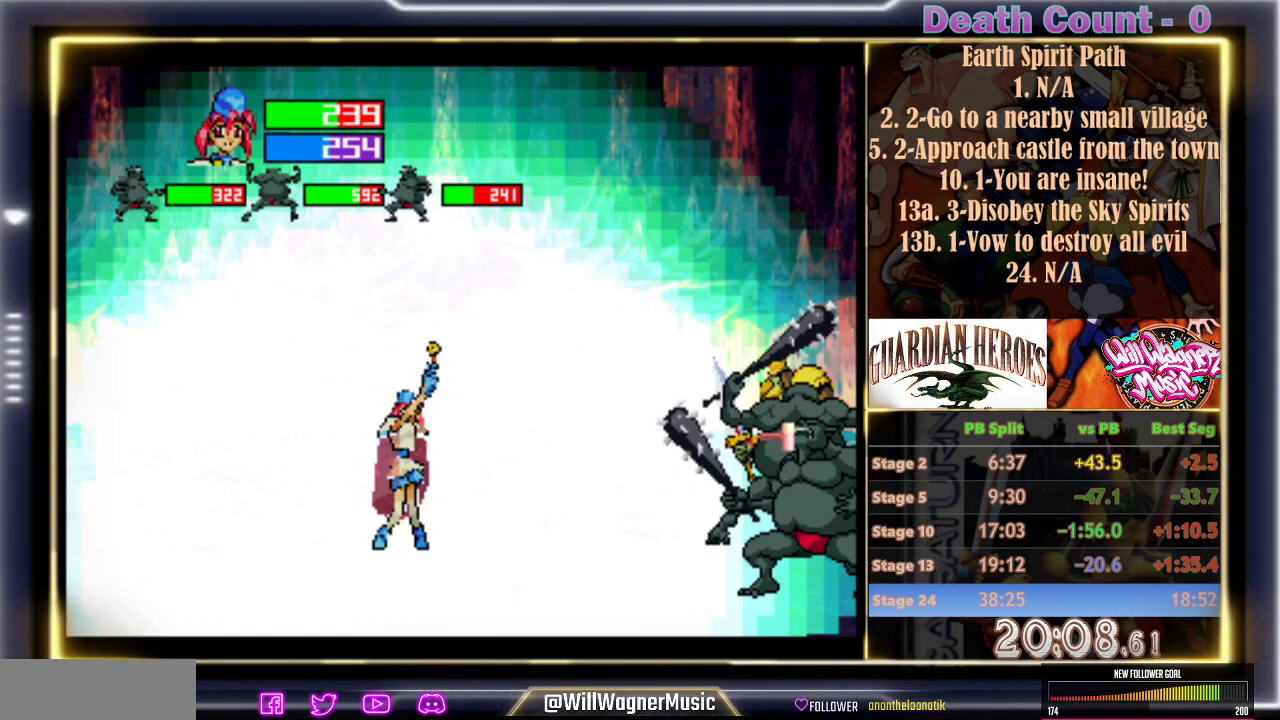
{"dt_ms": 500, "buttons": [], "left_stick": "center", "events": []}
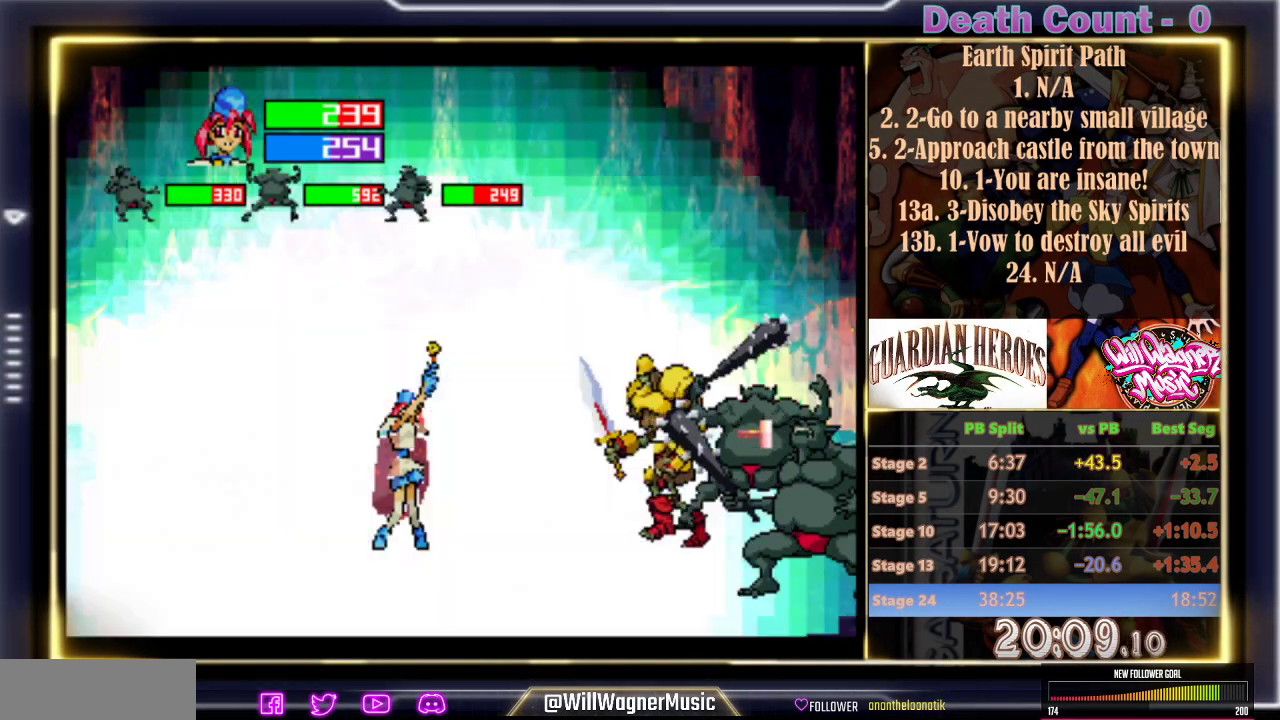
{"dt_ms": 500, "buttons": [], "left_stick": "center", "events": []}
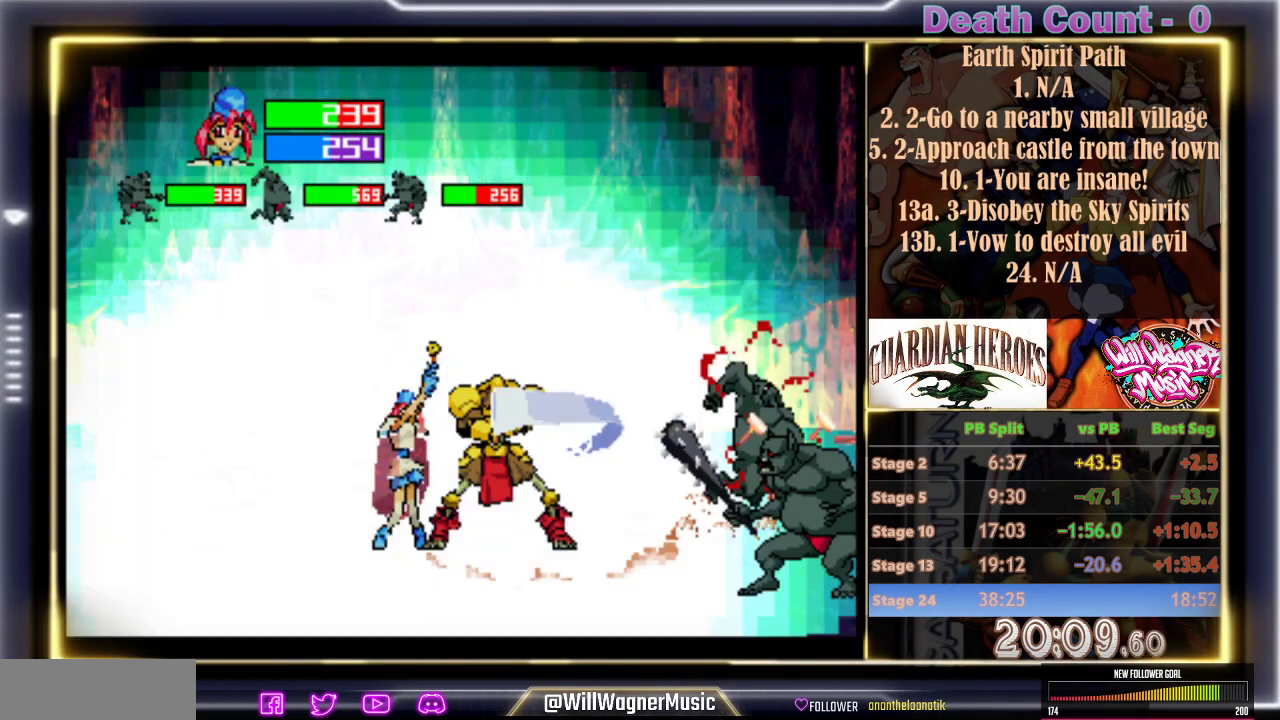
{"dt_ms": 500, "buttons": [], "left_stick": "center", "events": []}
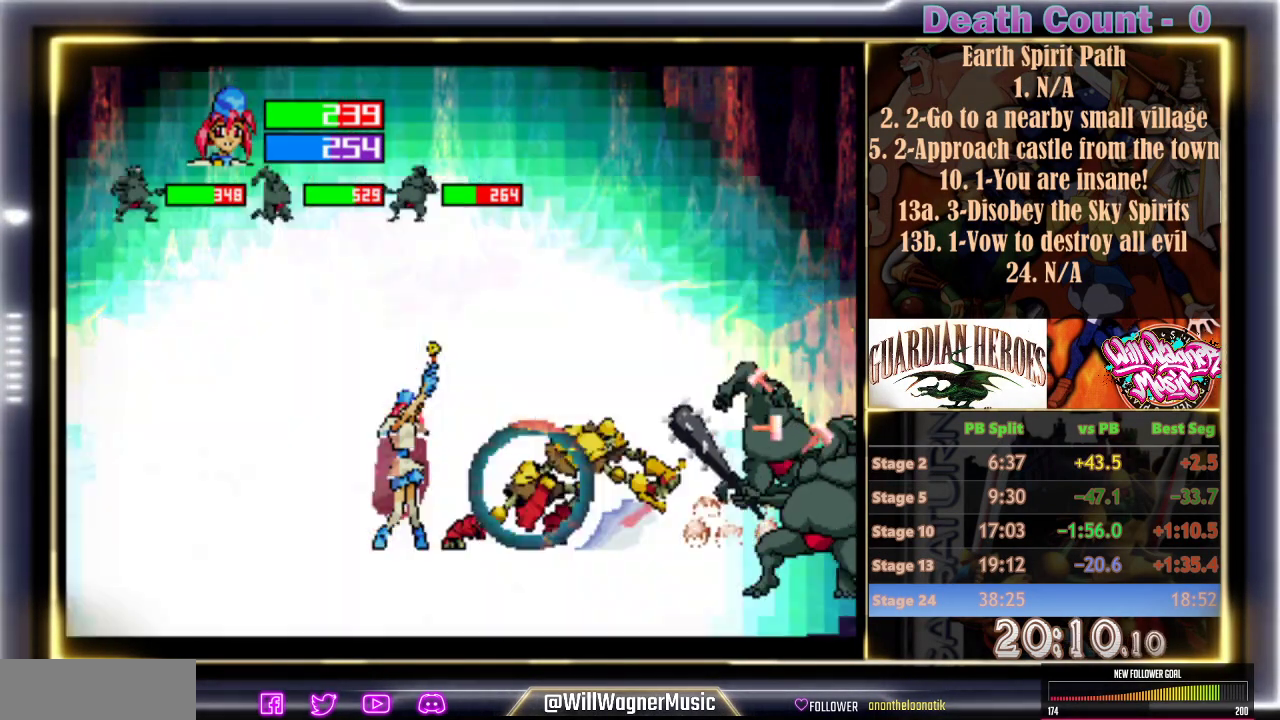
{"dt_ms": 500, "buttons": [], "left_stick": "center", "events": []}
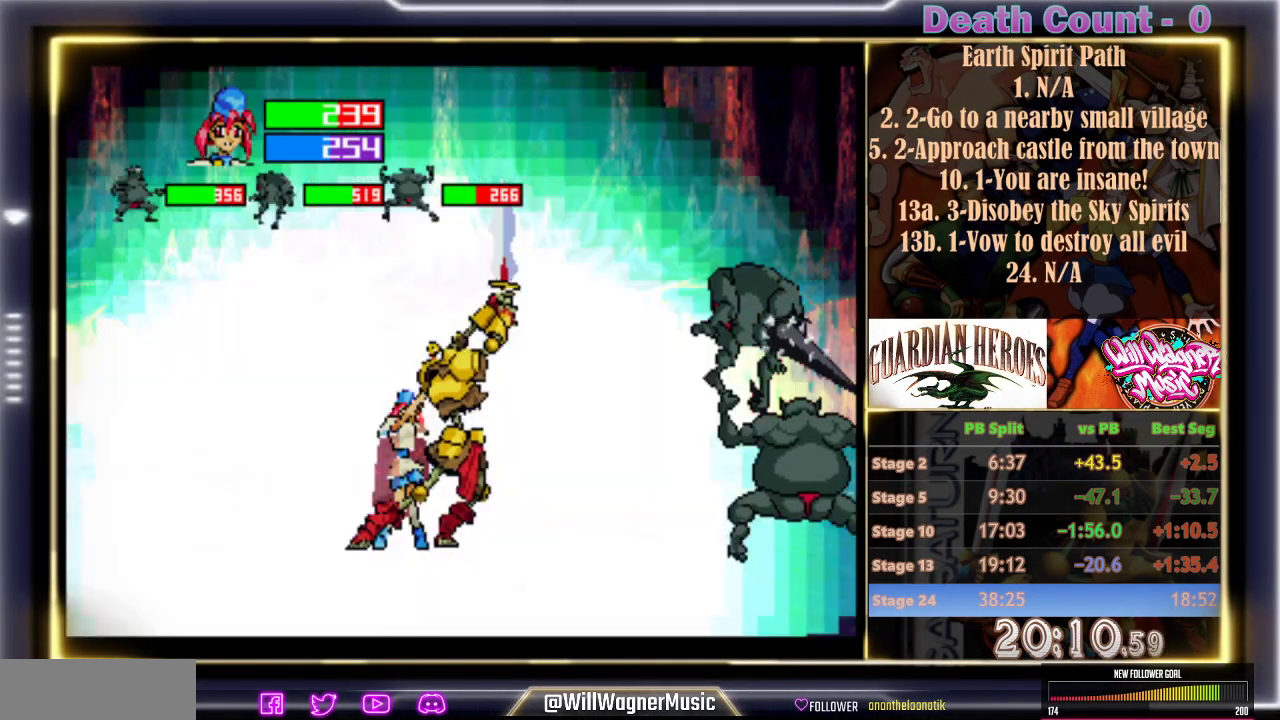
{"dt_ms": 500, "buttons": [], "left_stick": "center", "events": []}
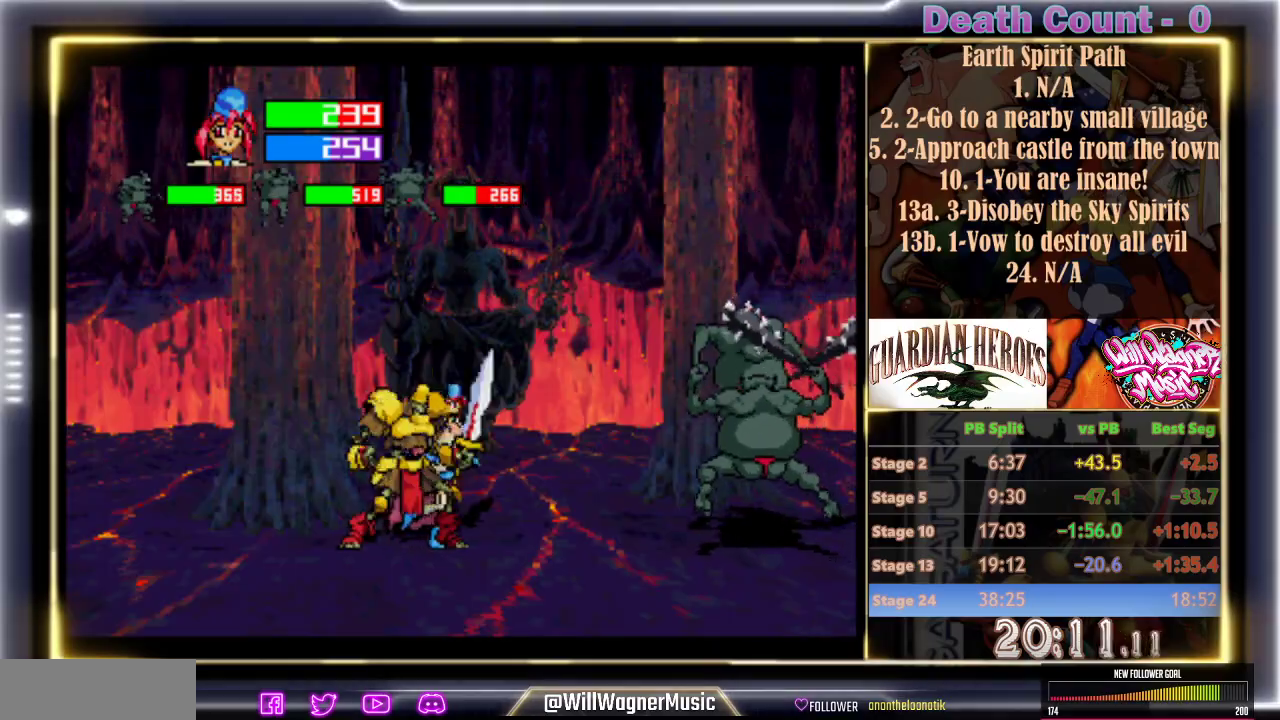
{"dt_ms": 500, "buttons": ["Y"], "left_stick": "center", "events": [[417, "Y", "down"]]}
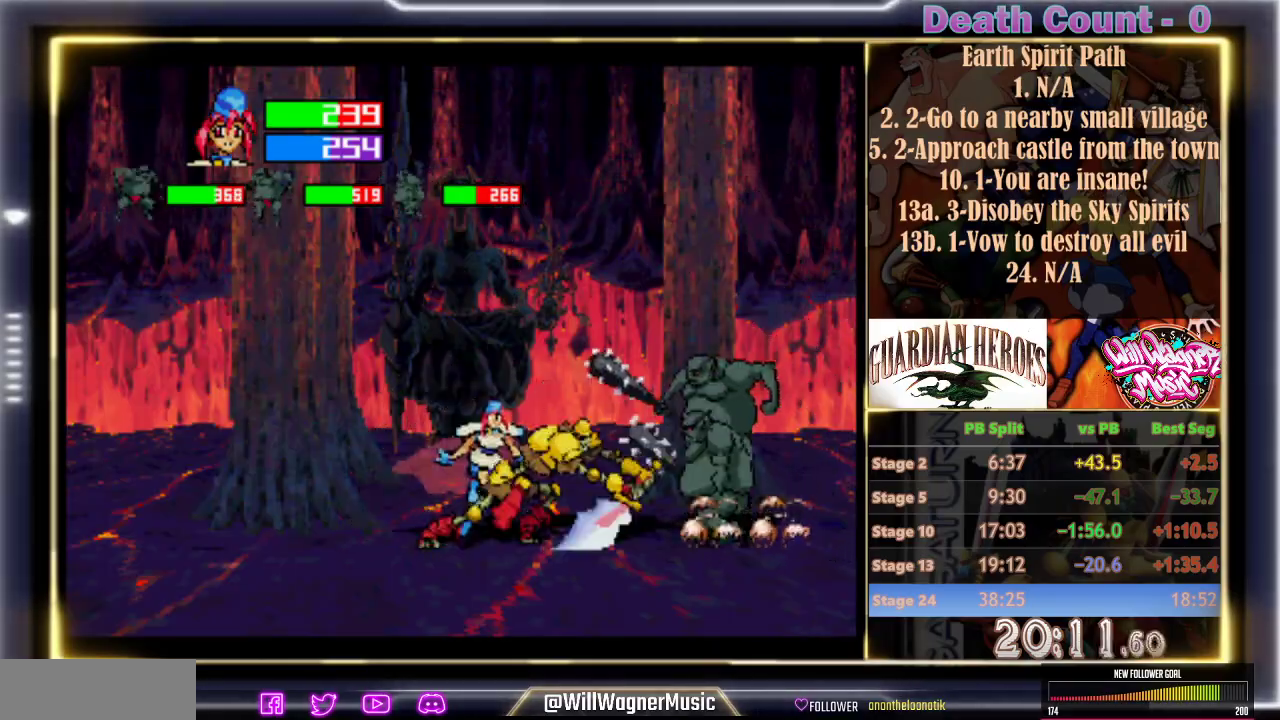
{"dt_ms": 500, "buttons": [], "left_stick": "center", "events": [[100, "Y", "up"]]}
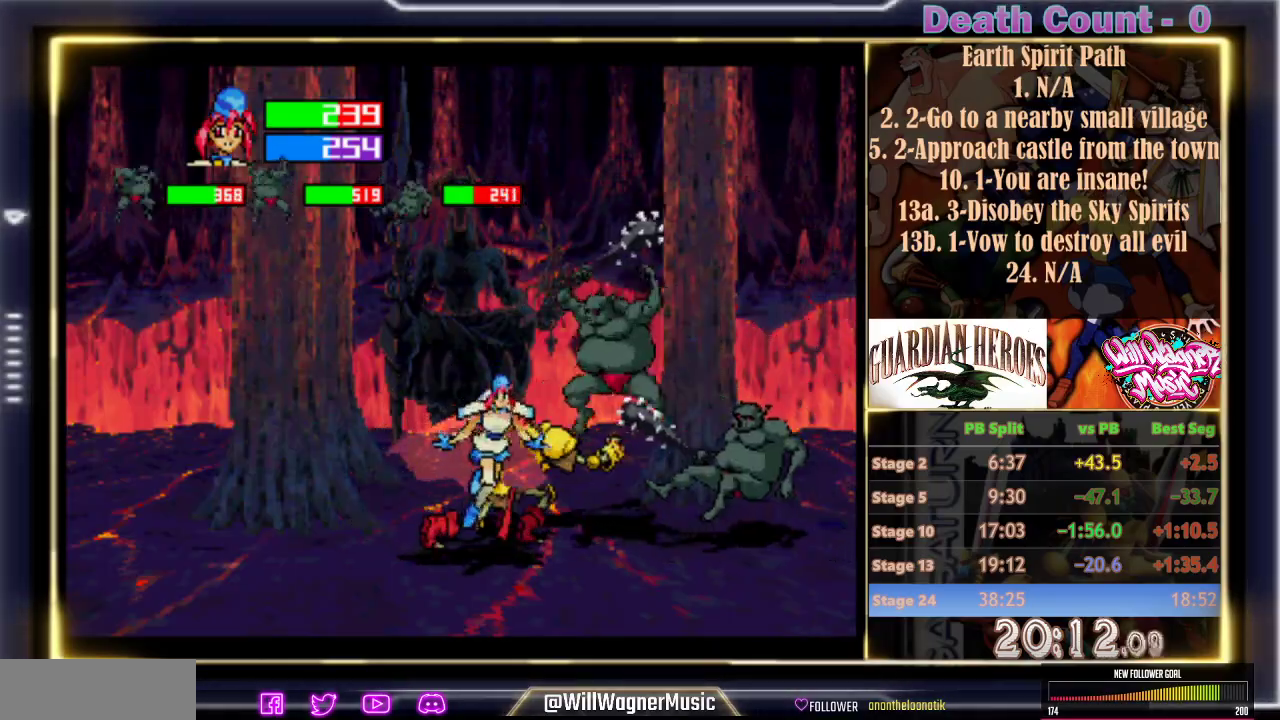
{"dt_ms": 500, "buttons": ["Z"], "left_stick": "center", "events": [[483, "Z", "down"]]}
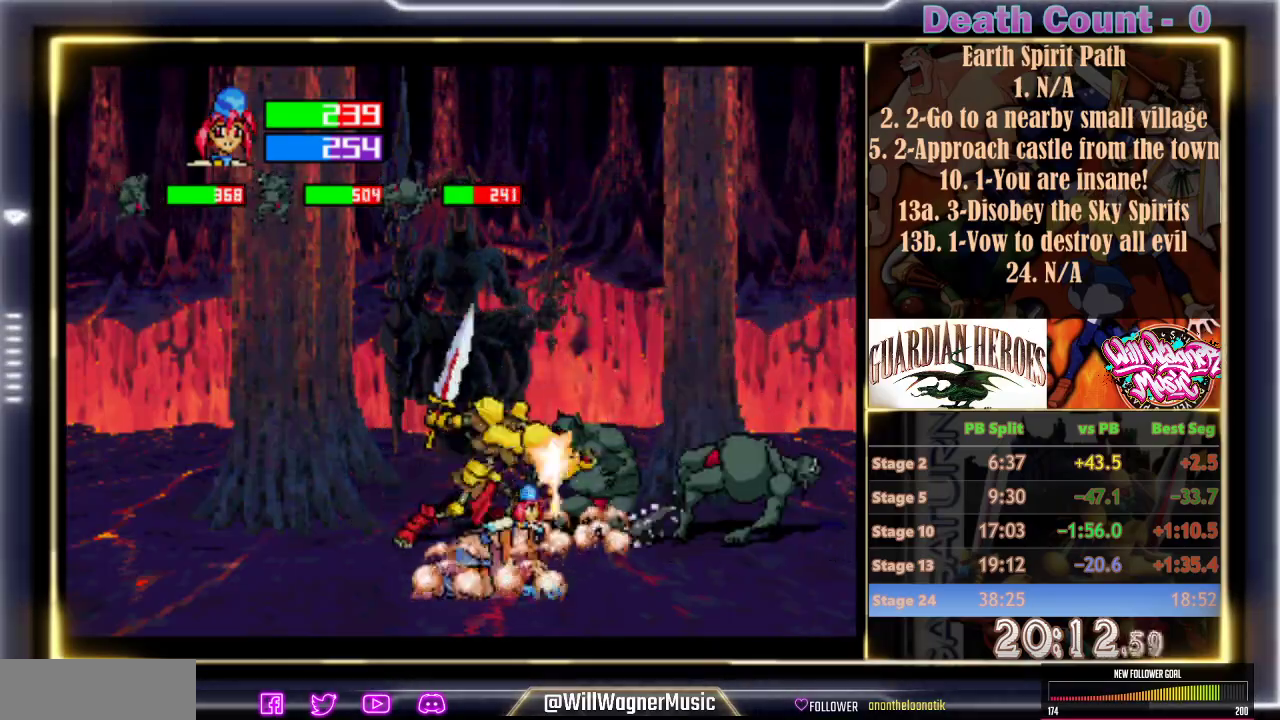
{"dt_ms": 500, "buttons": [], "left_stick": "center", "events": [[100, "Z", "up"]]}
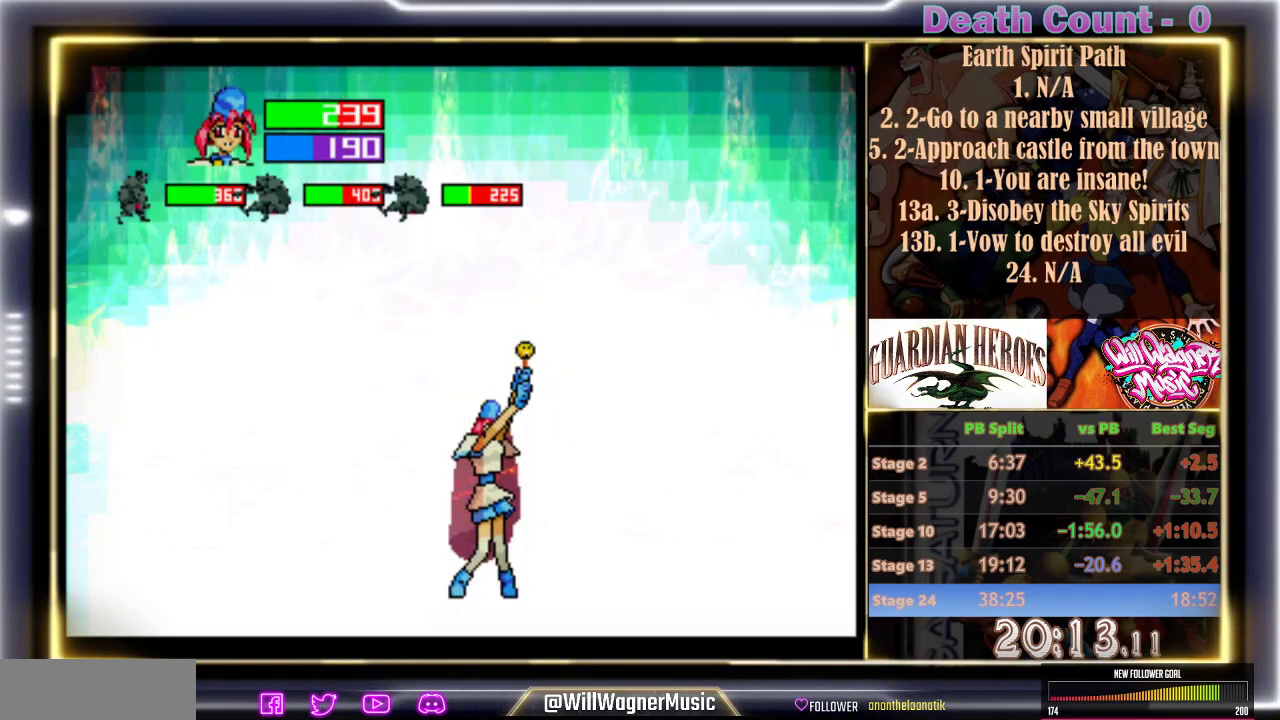
{"dt_ms": 500, "buttons": [], "left_stick": "center", "events": []}
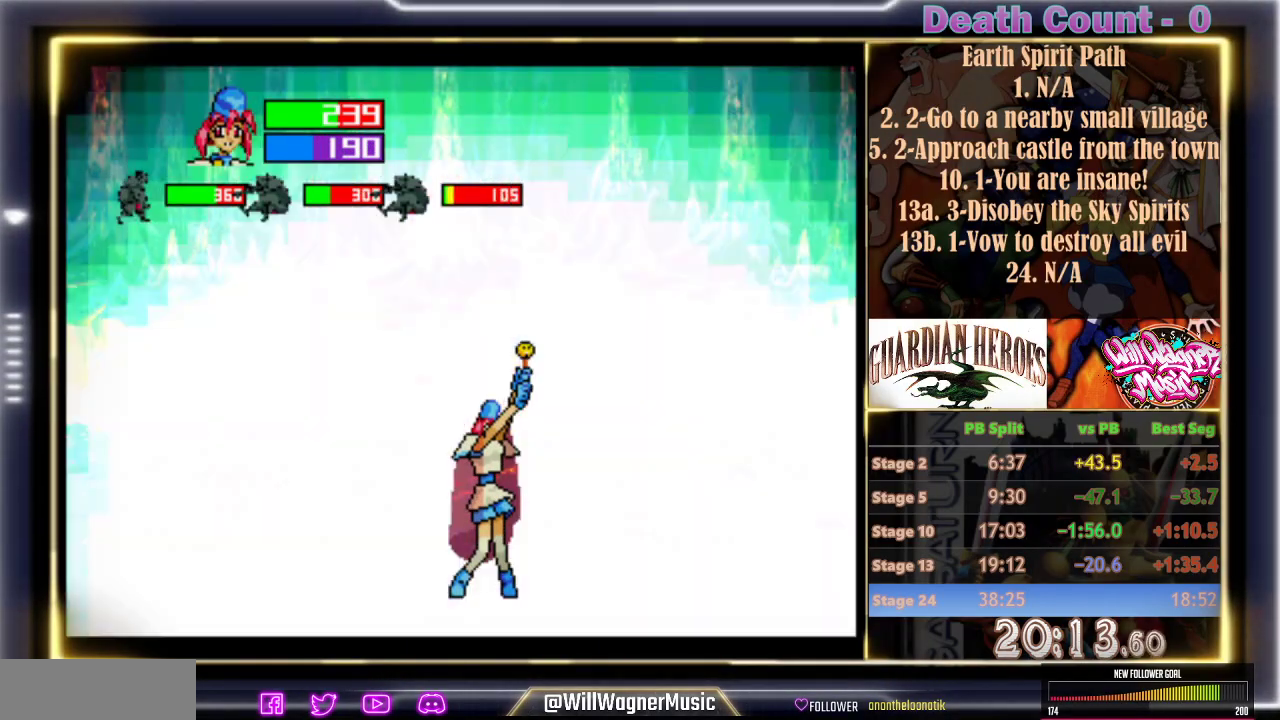
{"dt_ms": 500, "buttons": [], "left_stick": "center", "events": []}
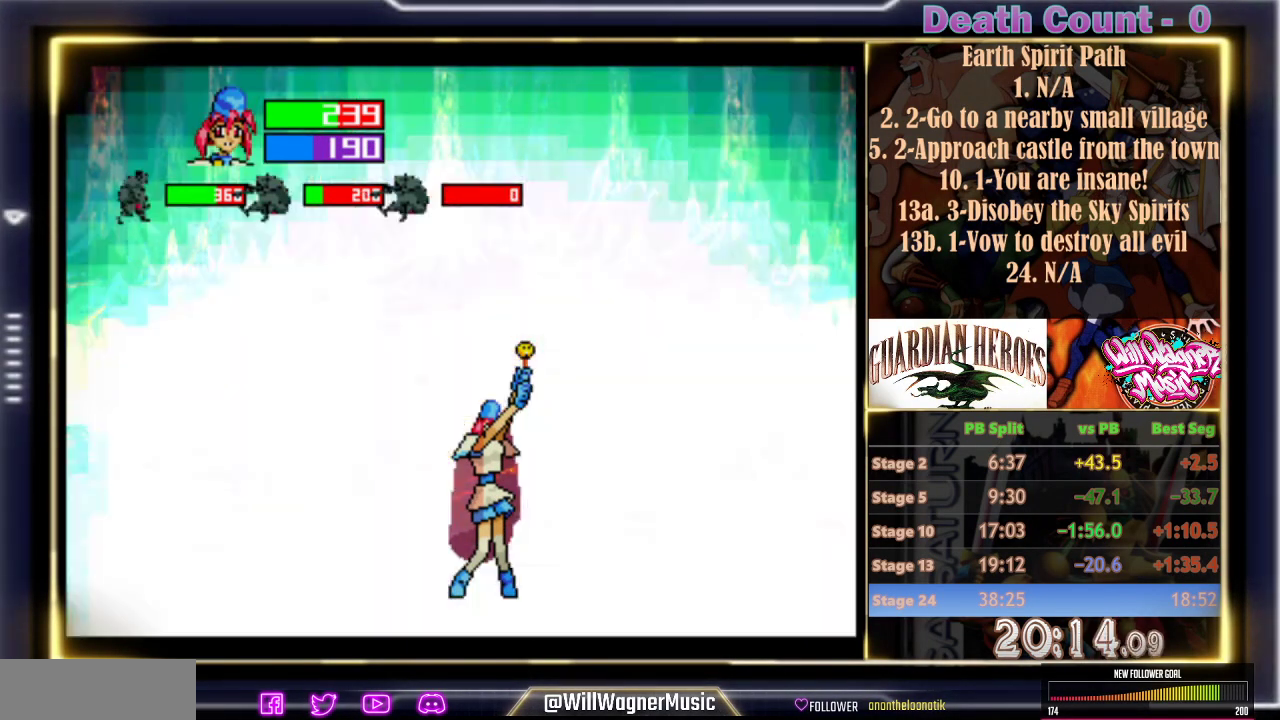
{"dt_ms": 500, "buttons": [], "left_stick": "center", "events": []}
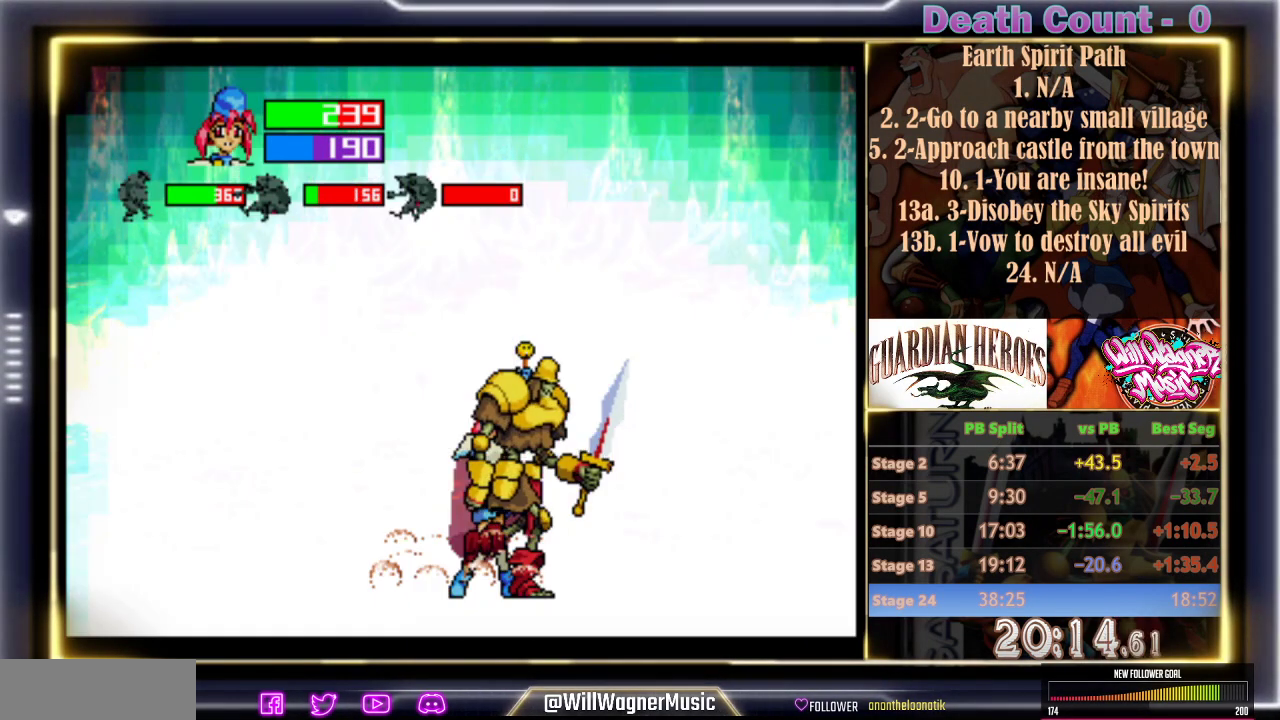
{"dt_ms": 500, "buttons": [], "left_stick": "center", "events": []}
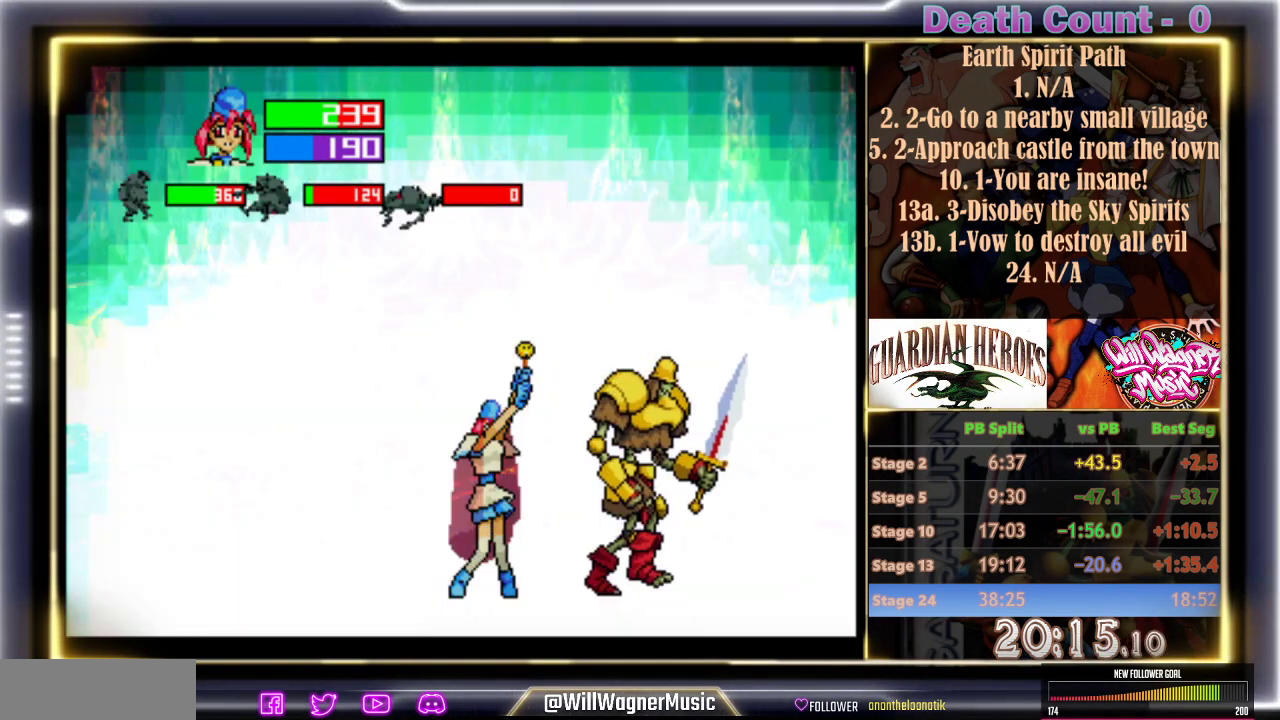
{"dt_ms": 500, "buttons": [], "left_stick": "center", "events": []}
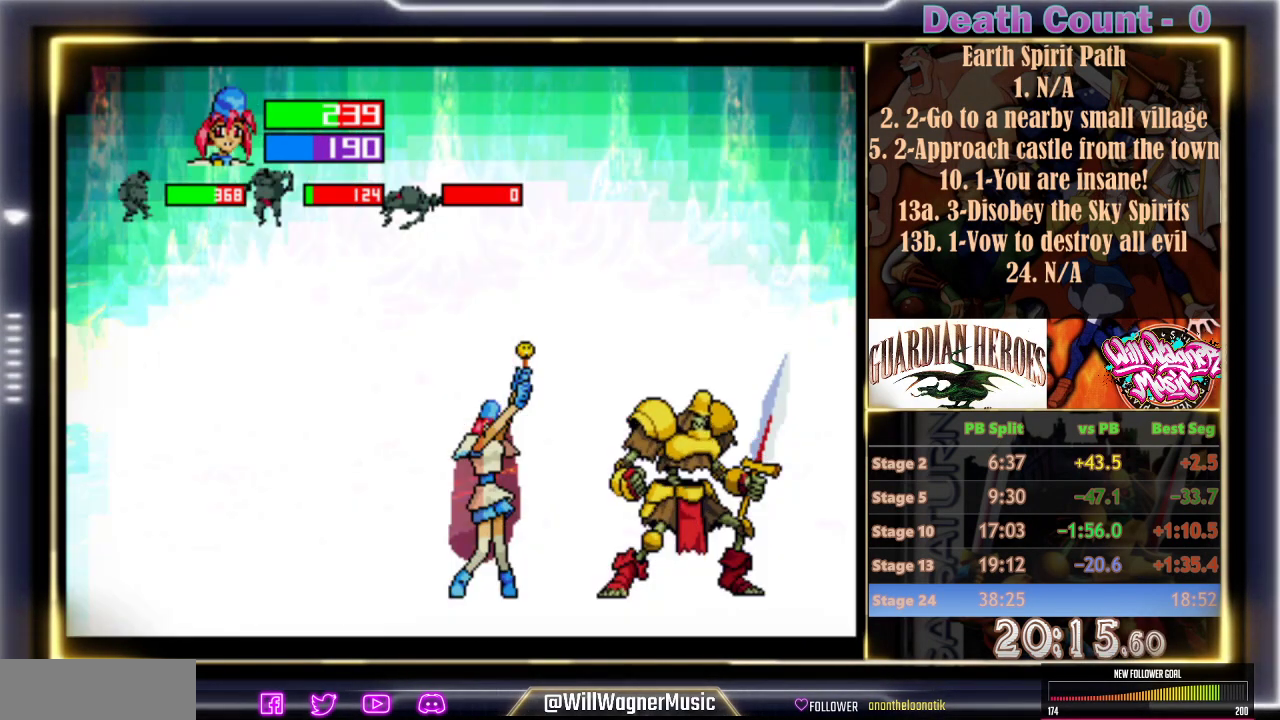
{"dt_ms": 500, "buttons": [], "left_stick": "center", "events": []}
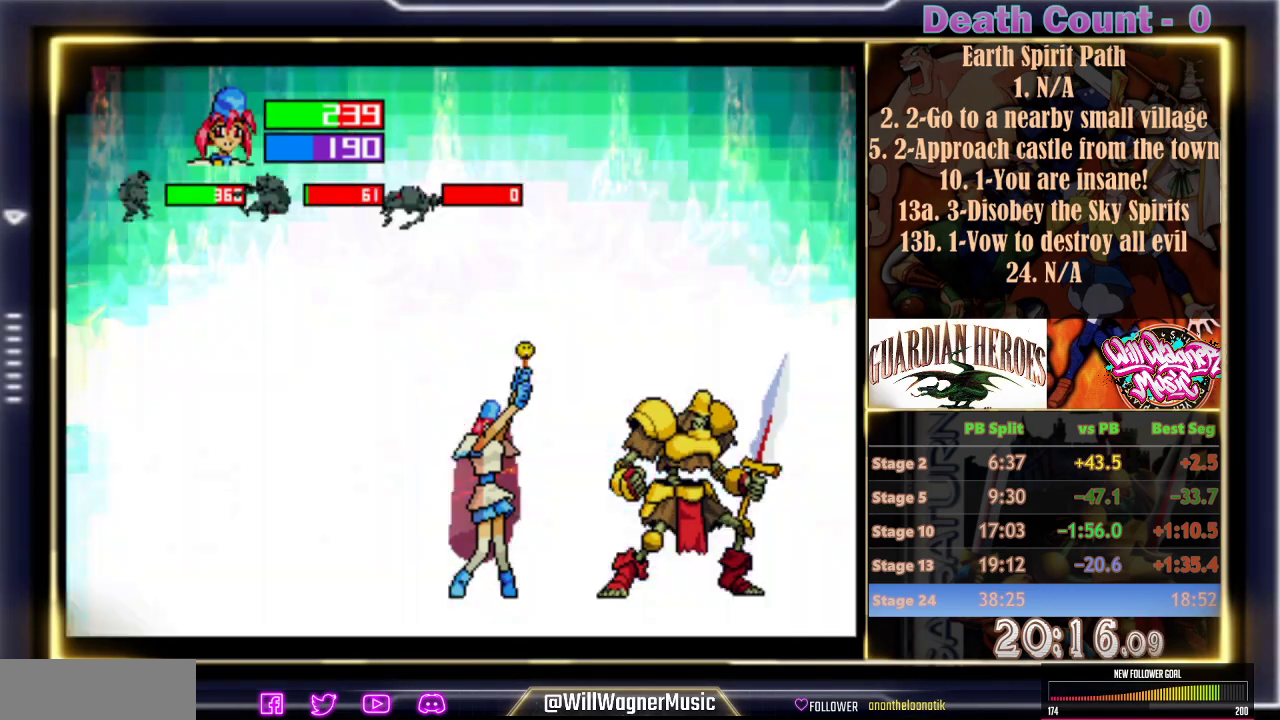
{"dt_ms": 500, "buttons": [], "left_stick": "center", "events": []}
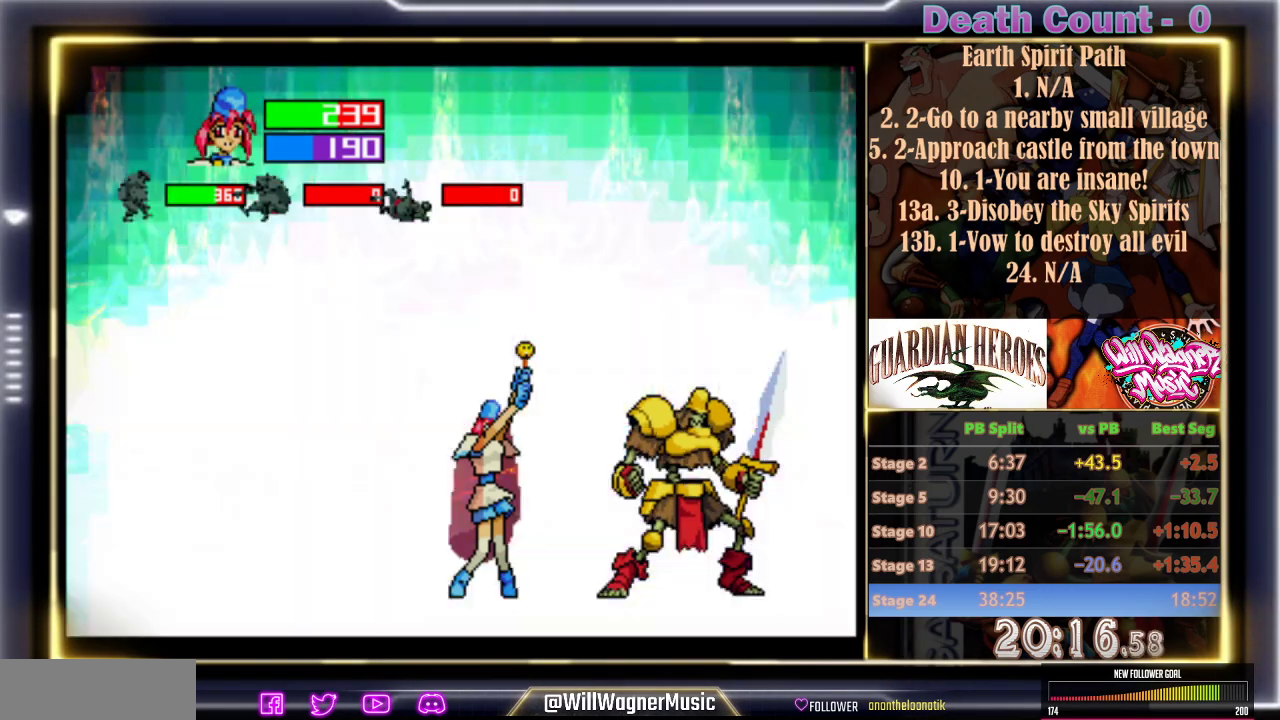
{"dt_ms": 500, "buttons": [], "left_stick": "center", "events": []}
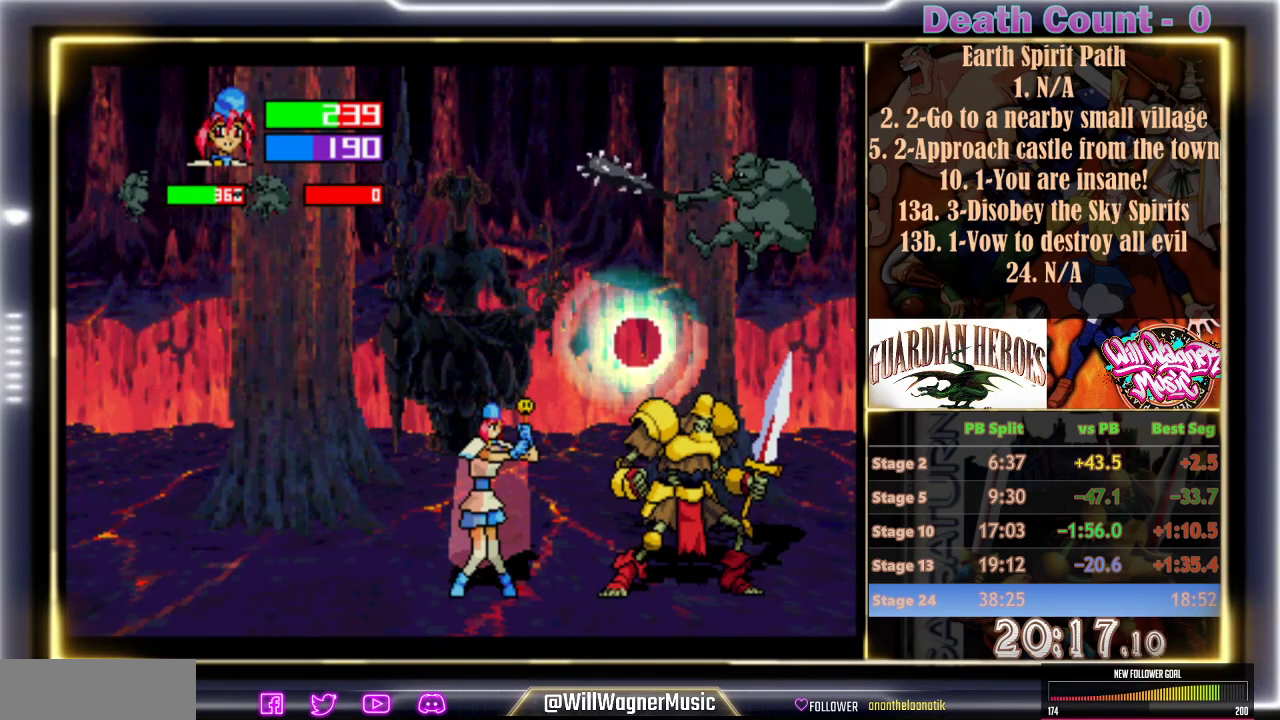
{"dt_ms": 500, "buttons": [], "left_stick": "center", "events": [[50, "Y", "down"], [150, "Y", "up"], [233, "Y", "down"], [317, "Y", "up"]]}
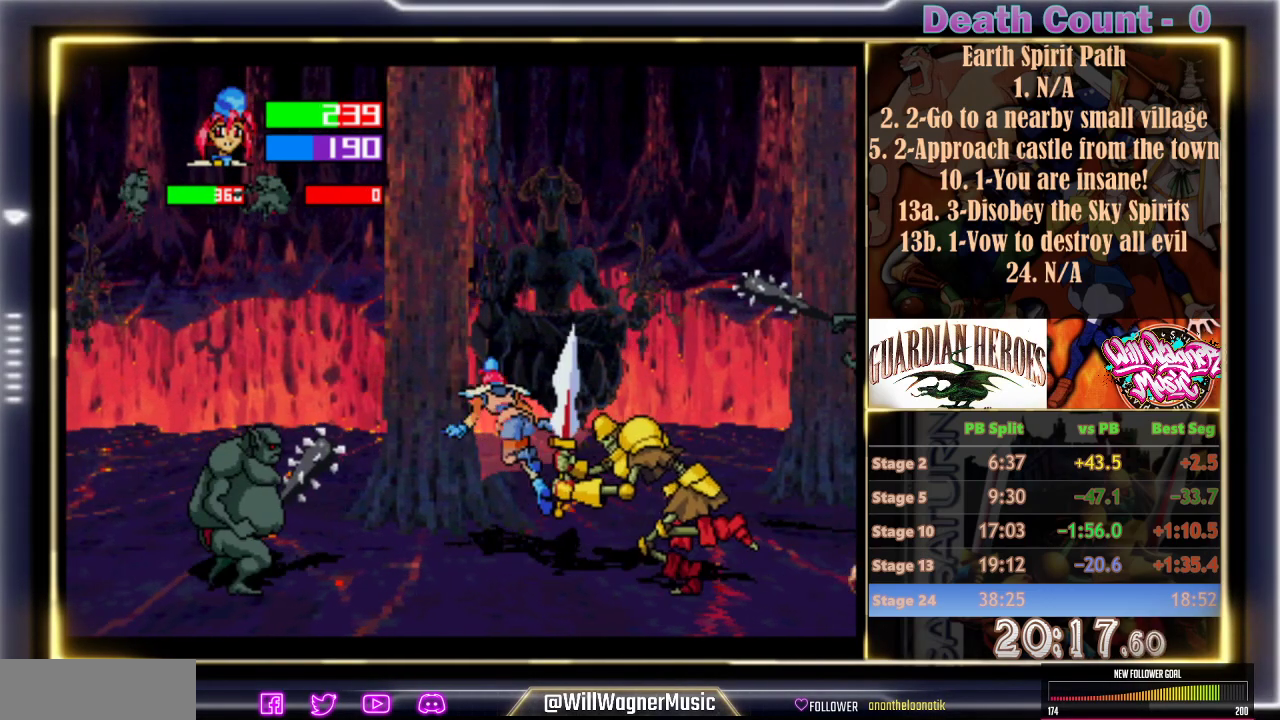
{"dt_ms": 1000, "buttons": ["Y"], "left_stick": "center"}
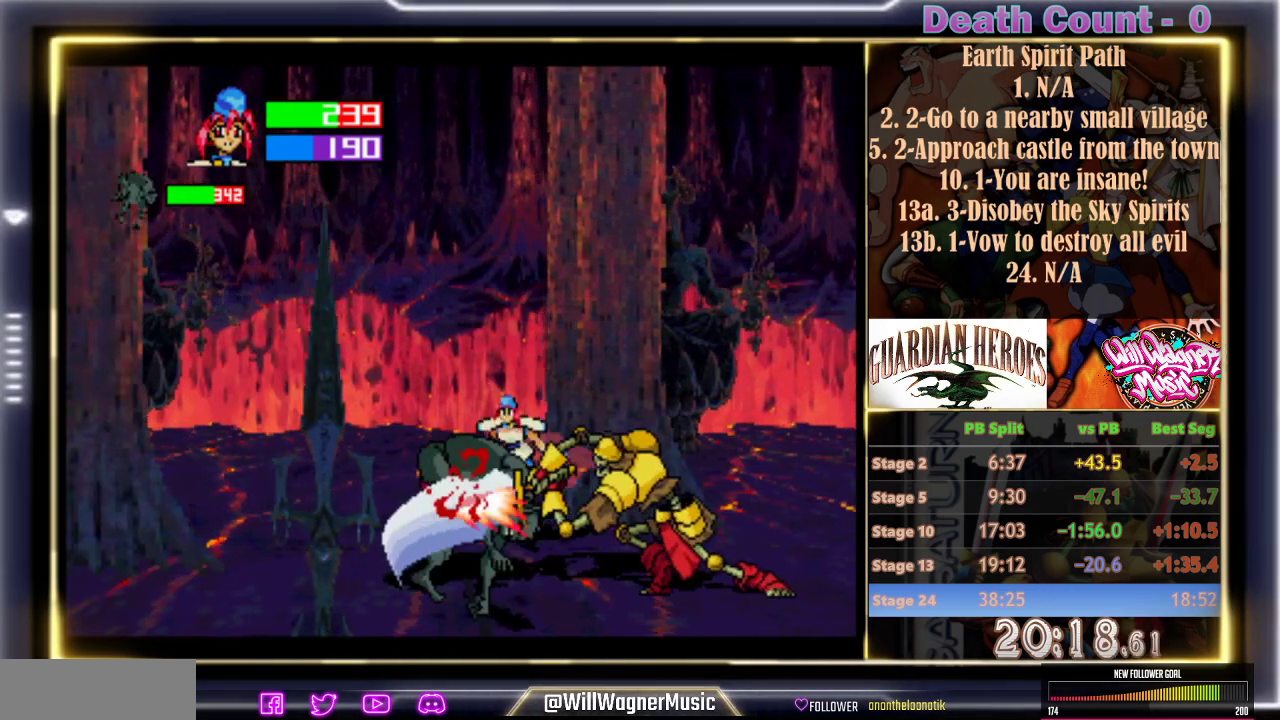
{"dt_ms": 1000, "buttons": ["Y"], "left_stick": "center"}
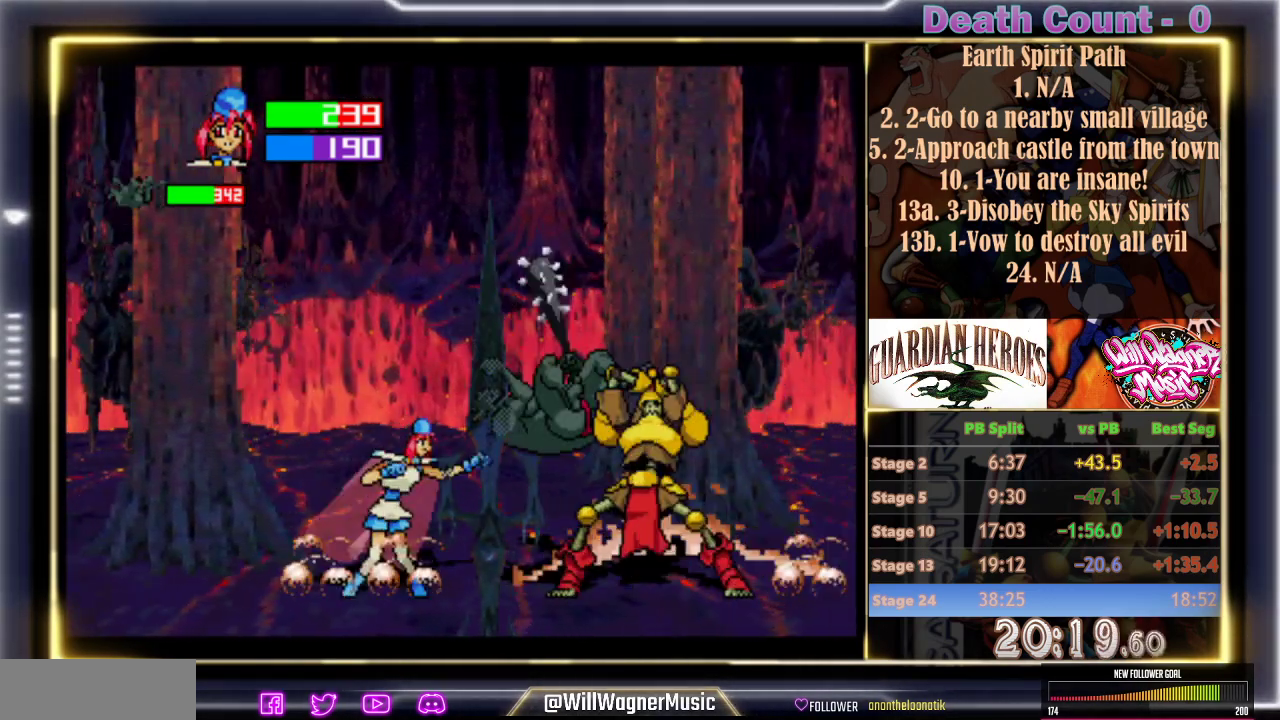
{"dt_ms": 500, "buttons": ["B"], "left_stick": "center", "events": [[67, "Y", "up"], [83, "B", "down"]]}
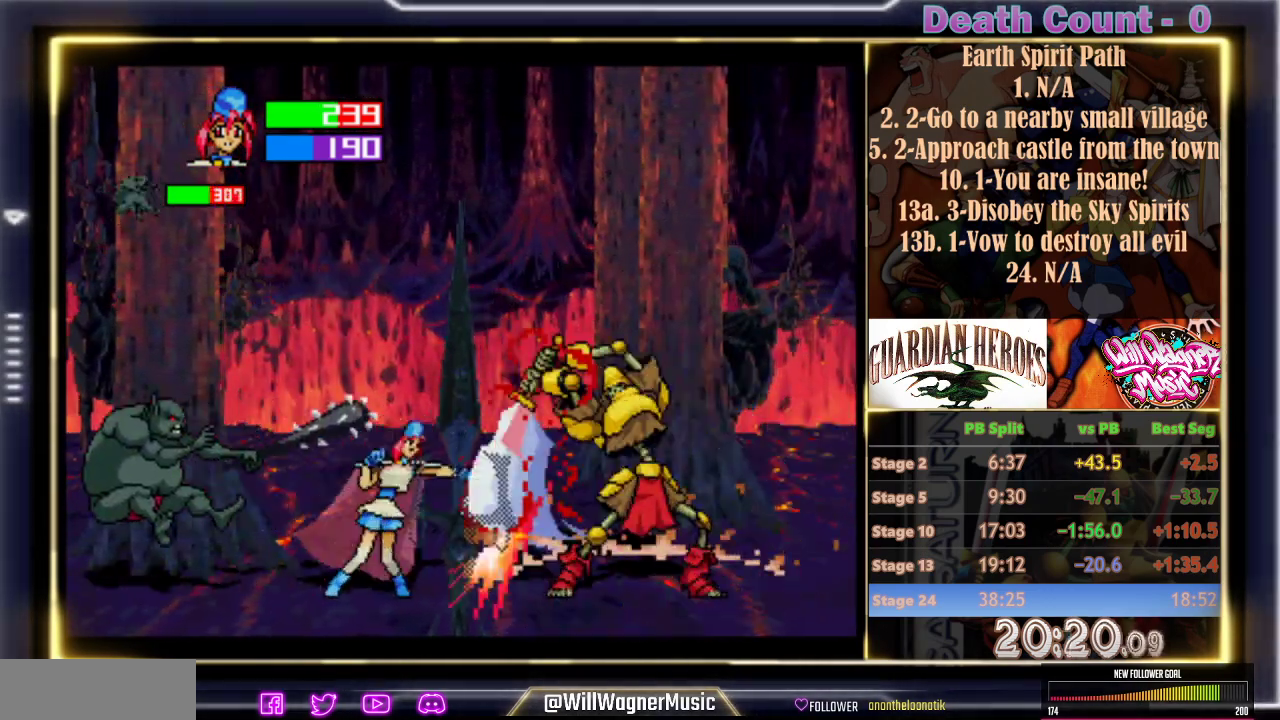
{"dt_ms": 500, "buttons": [], "left_stick": "center", "events": [[250, "B", "up"]]}
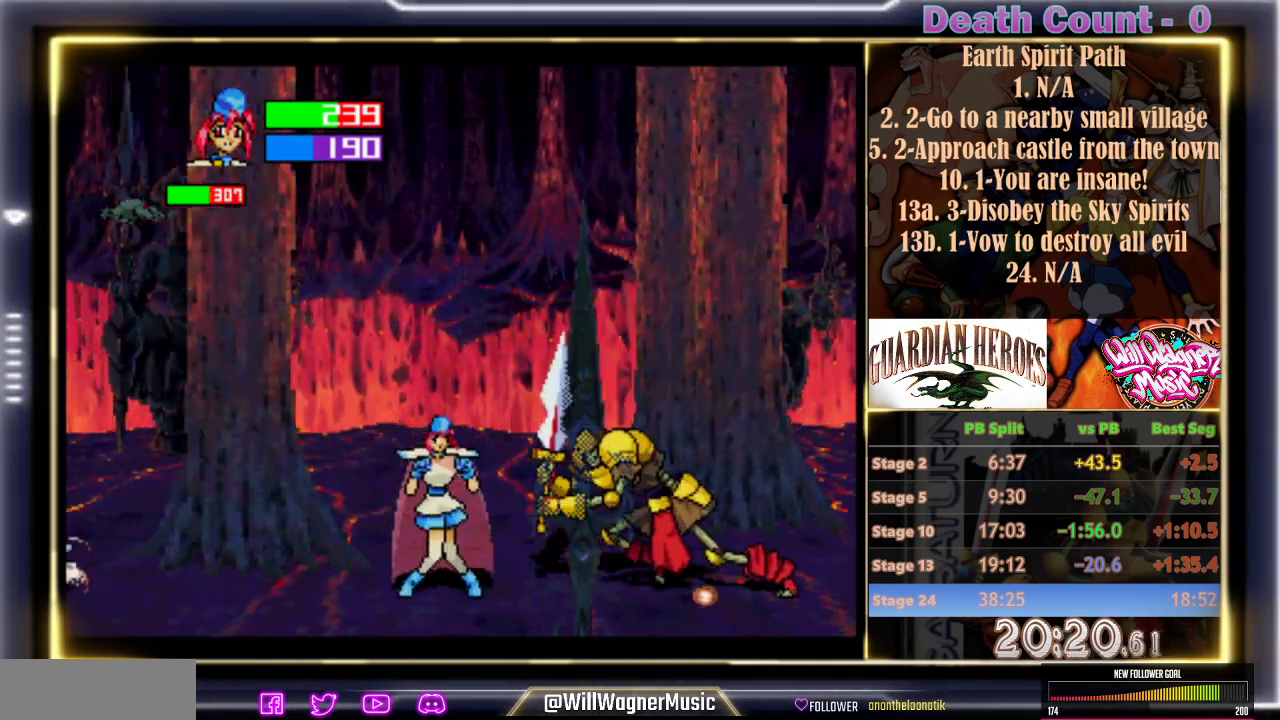
{"dt_ms": 500, "buttons": [], "left_stick": "center", "events": []}